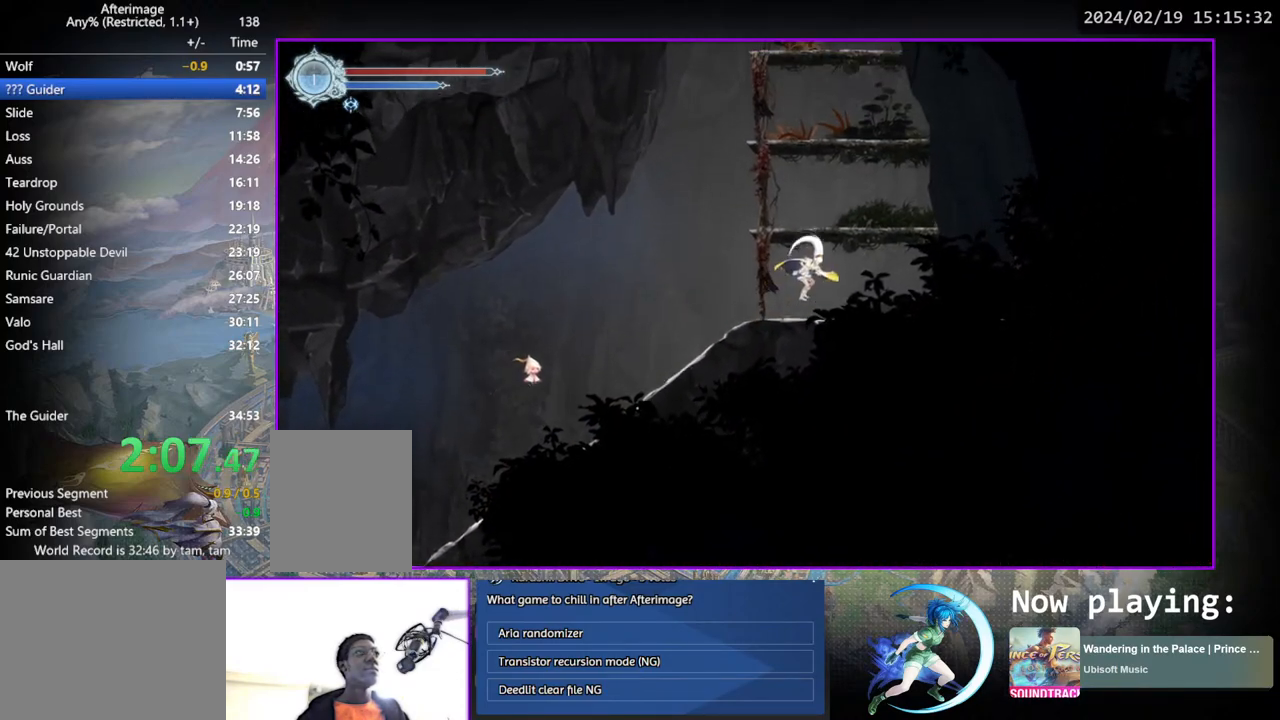
Gameplay with a controller (PlayStation layout); each line is a JSON object with the inputs held at the frame after it. "events" lists button and stick changes between this image and that frame as [ms after this image, input, new state], when the widget could be followed in between. Not read: L3 R3.
{"buttons": [], "left_stick": "center", "right_stick": "center", "events": [[200, "DPAD_LEFT", "down"], [250, "DPAD_LEFT", "up"], [267, "CROSS", "up"]]}
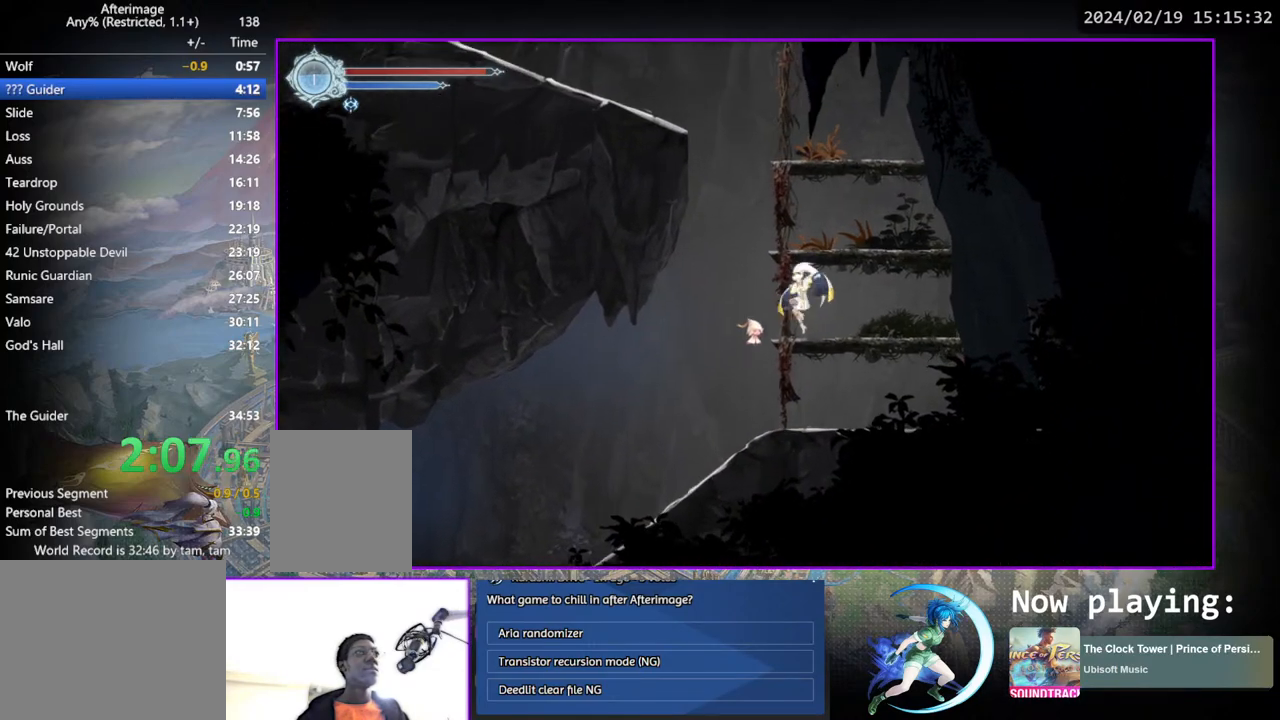
{"buttons": [], "left_stick": "center", "right_stick": "center", "events": [[133, "CROSS", "down"], [450, "CROSS", "up"]]}
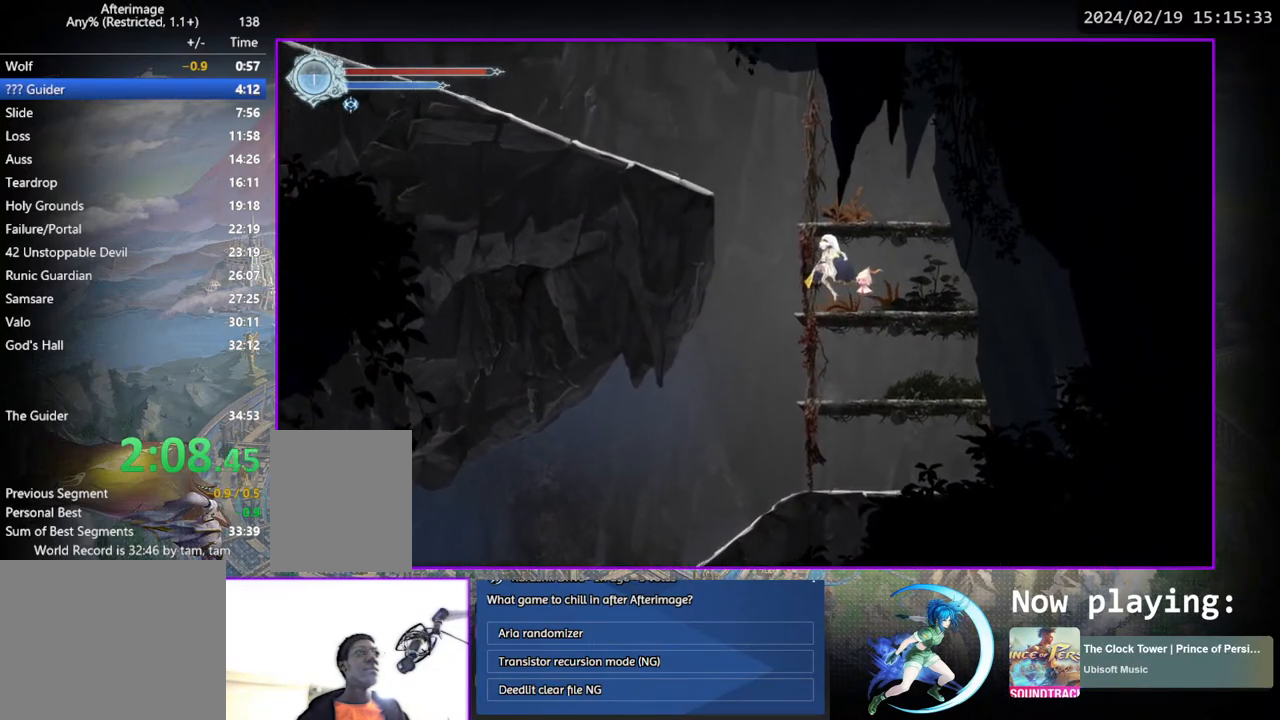
{"buttons": ["CROSS", "DPAD_LEFT"], "left_stick": "center", "right_stick": "center", "events": [[267, "DPAD_LEFT", "down"], [300, "CROSS", "down"]]}
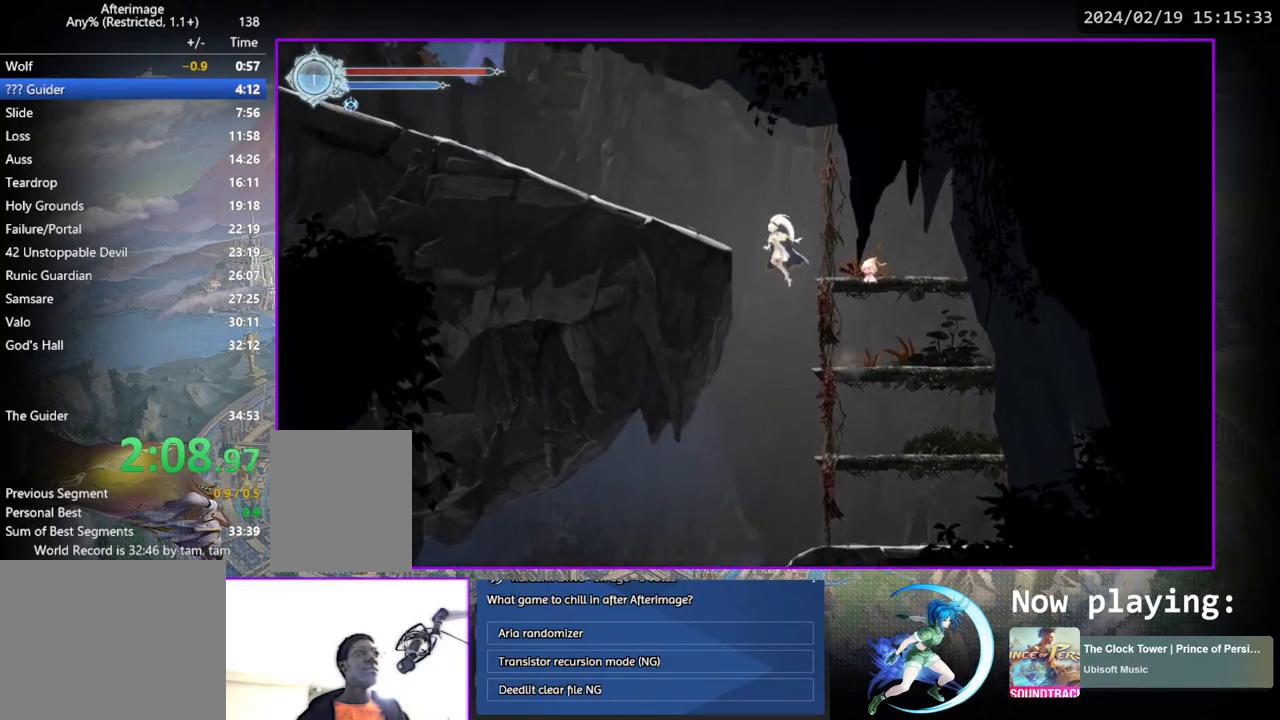
{"buttons": ["DPAD_LEFT"], "left_stick": "center", "right_stick": "center", "events": [[267, "CROSS", "up"]]}
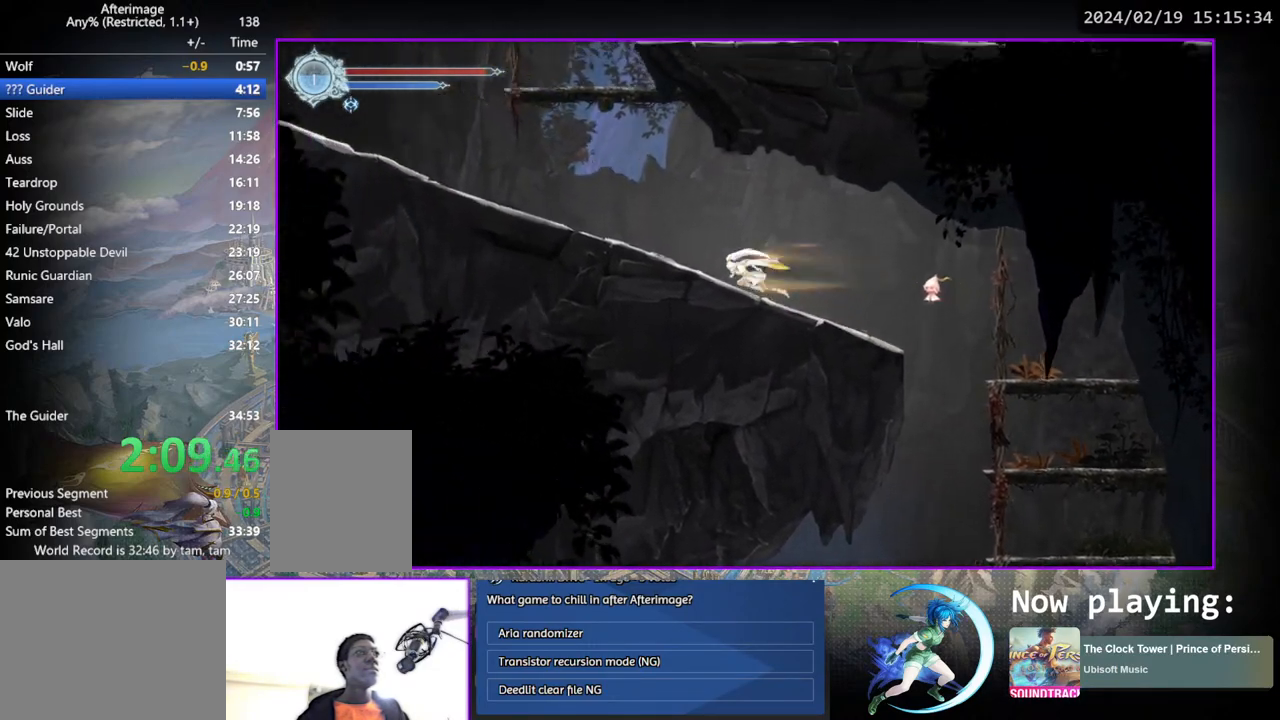
{"buttons": ["DPAD_LEFT"], "left_stick": "center", "right_stick": "center", "events": []}
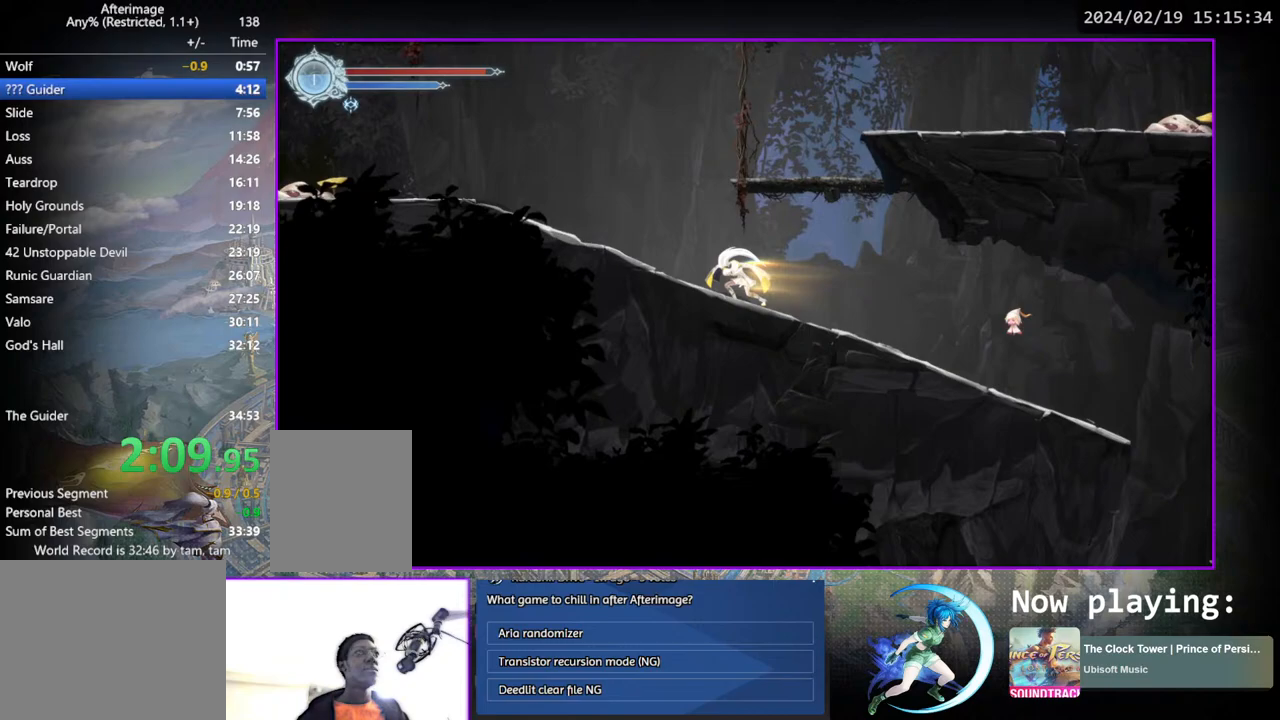
{"buttons": ["CROSS", "DPAD_RIGHT"], "left_stick": "center", "right_stick": "center", "events": [[133, "DPAD_LEFT", "up"], [267, "DPAD_RIGHT", "down"], [300, "CROSS", "down"]]}
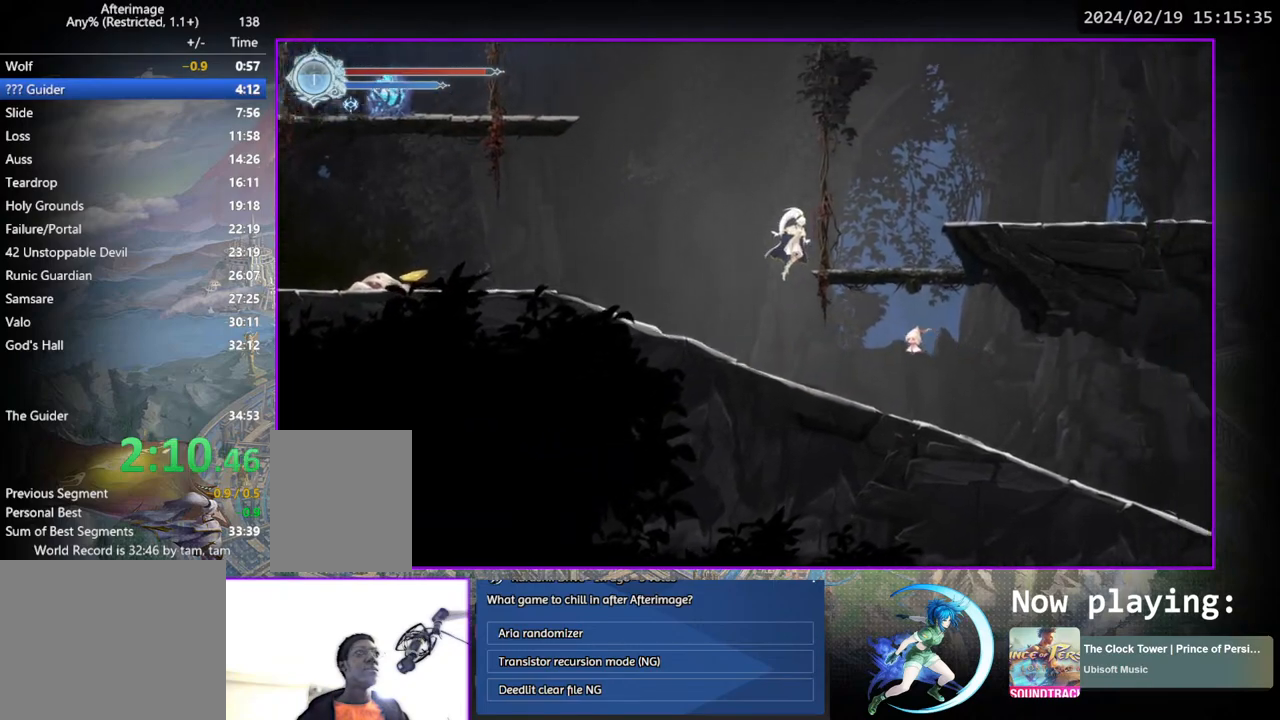
{"buttons": ["CROSS", "DPAD_RIGHT"], "left_stick": "center", "right_stick": "center", "events": [[100, "CROSS", "up"], [317, "DPAD_RIGHT", "up"], [433, "DPAD_RIGHT", "down"], [483, "CROSS", "down"]]}
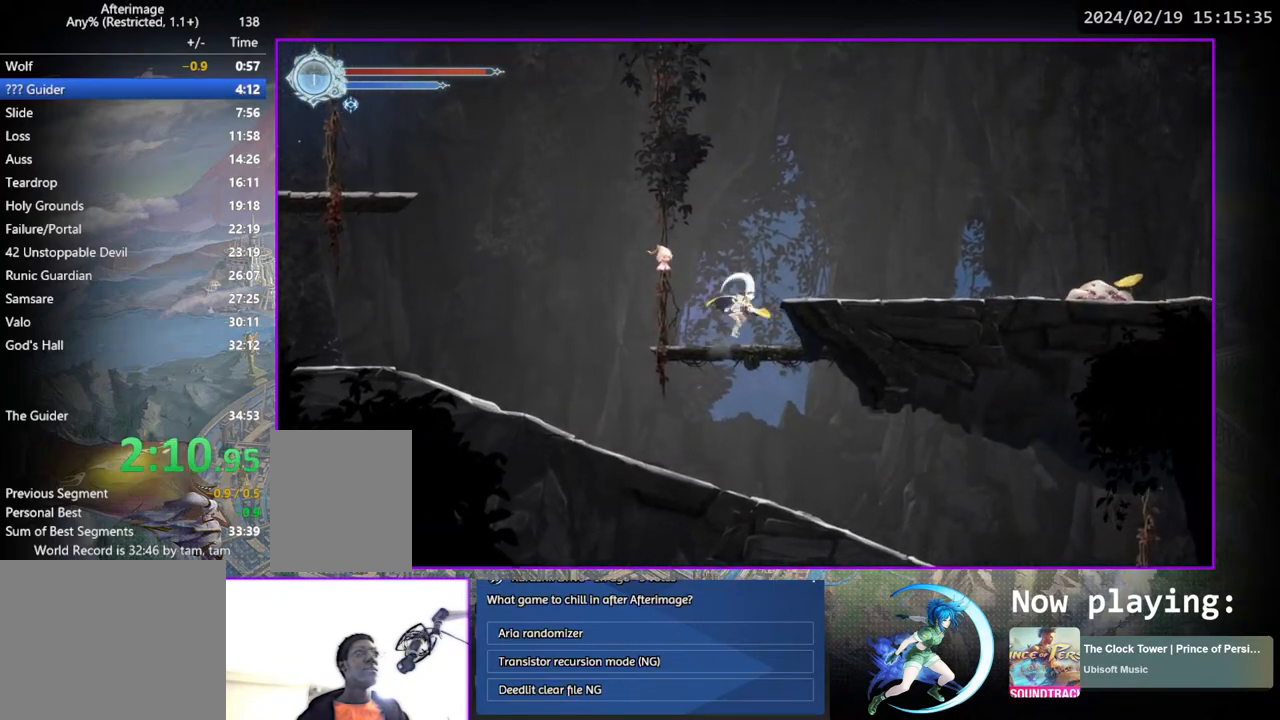
{"buttons": ["DPAD_RIGHT"], "left_stick": "center", "right_stick": "center", "events": [[167, "CROSS", "up"]]}
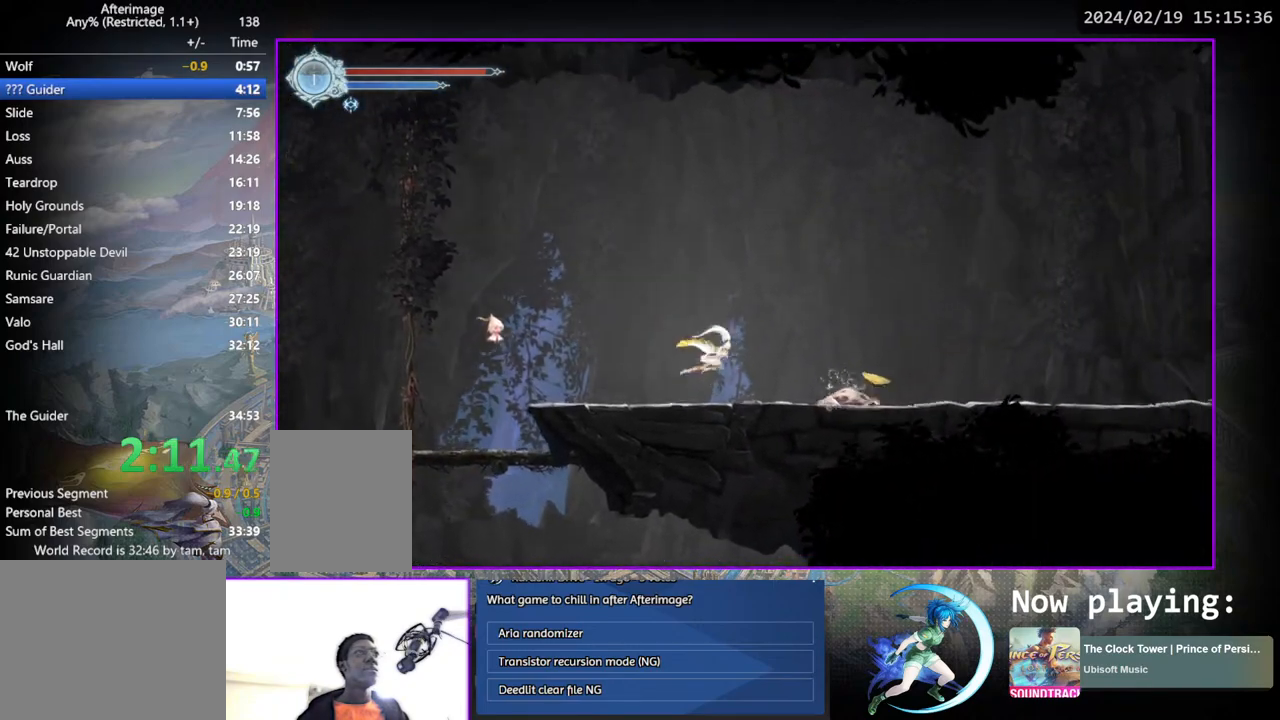
{"buttons": ["DPAD_RIGHT"], "left_stick": "center", "right_stick": "center", "events": [[150, "DPAD_RIGHT", "up"], [250, "DPAD_RIGHT", "down"], [283, "CROSS", "down"], [450, "CROSS", "up"]]}
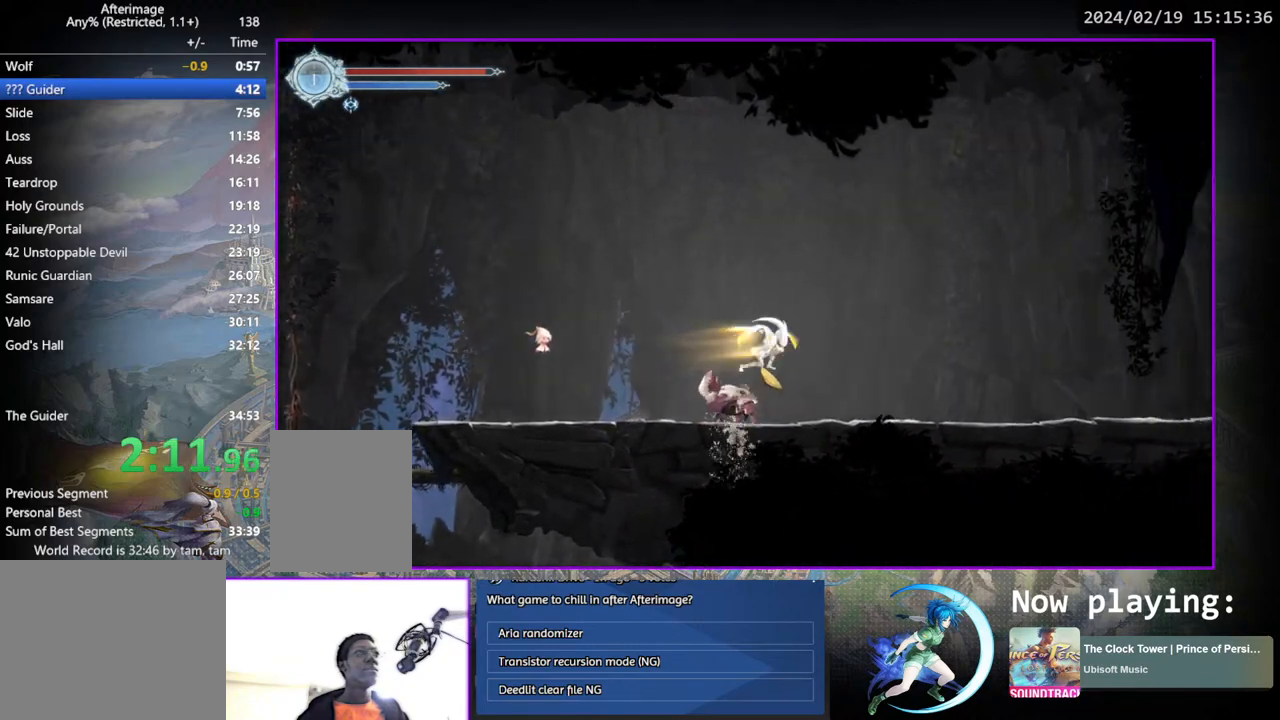
{"buttons": ["DPAD_RIGHT"], "left_stick": "center", "right_stick": "center", "events": []}
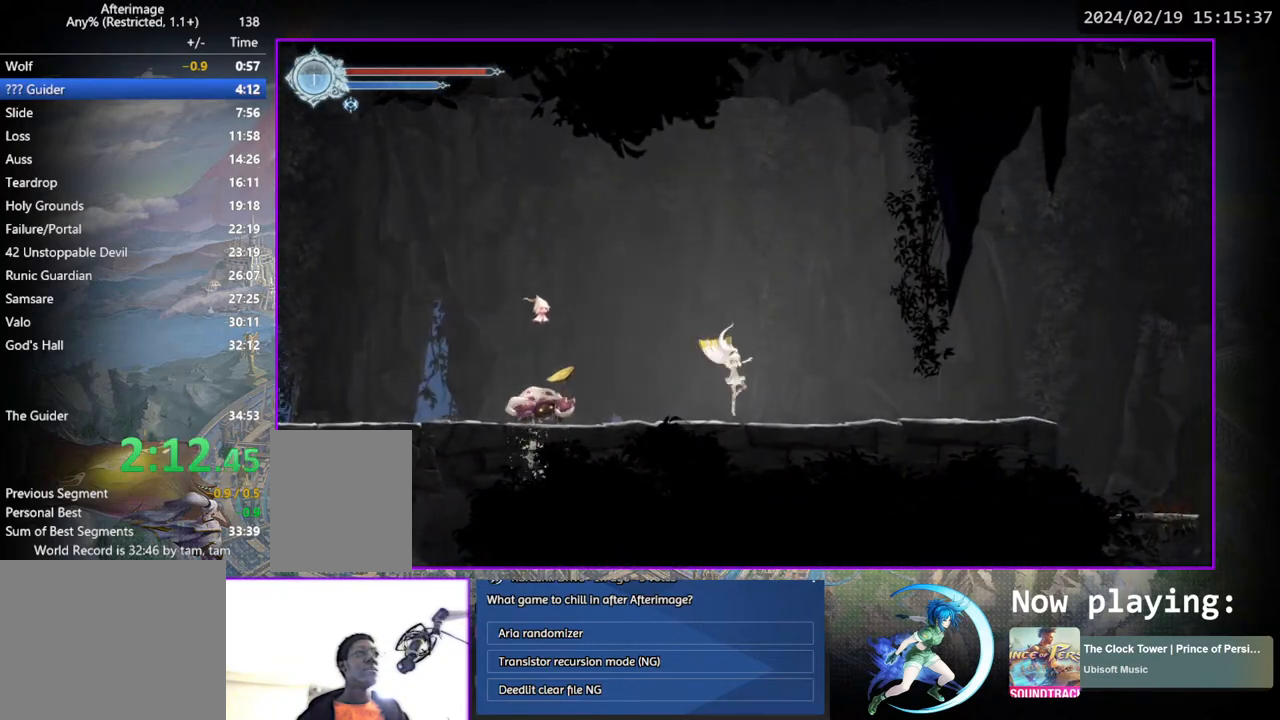
{"buttons": ["DPAD_RIGHT"], "left_stick": "center", "right_stick": "center", "events": []}
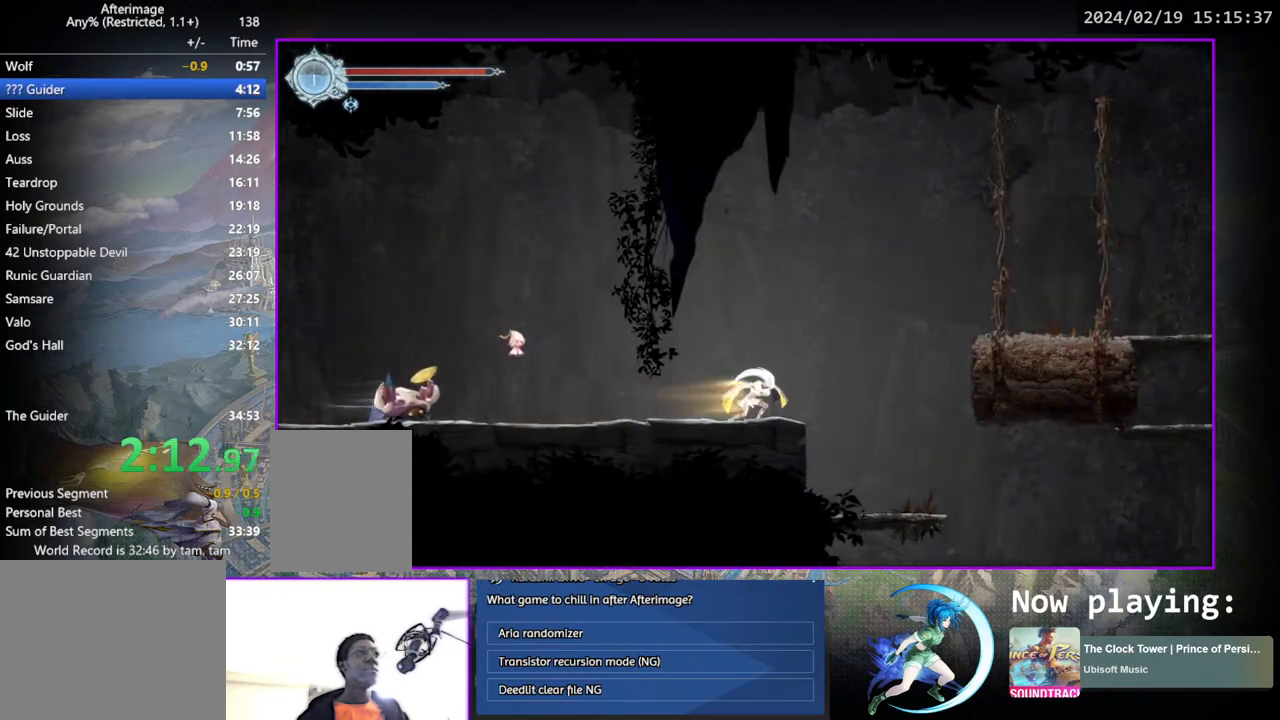
{"buttons": [], "left_stick": "center", "right_stick": "center", "events": [[450, "DPAD_RIGHT", "up"]]}
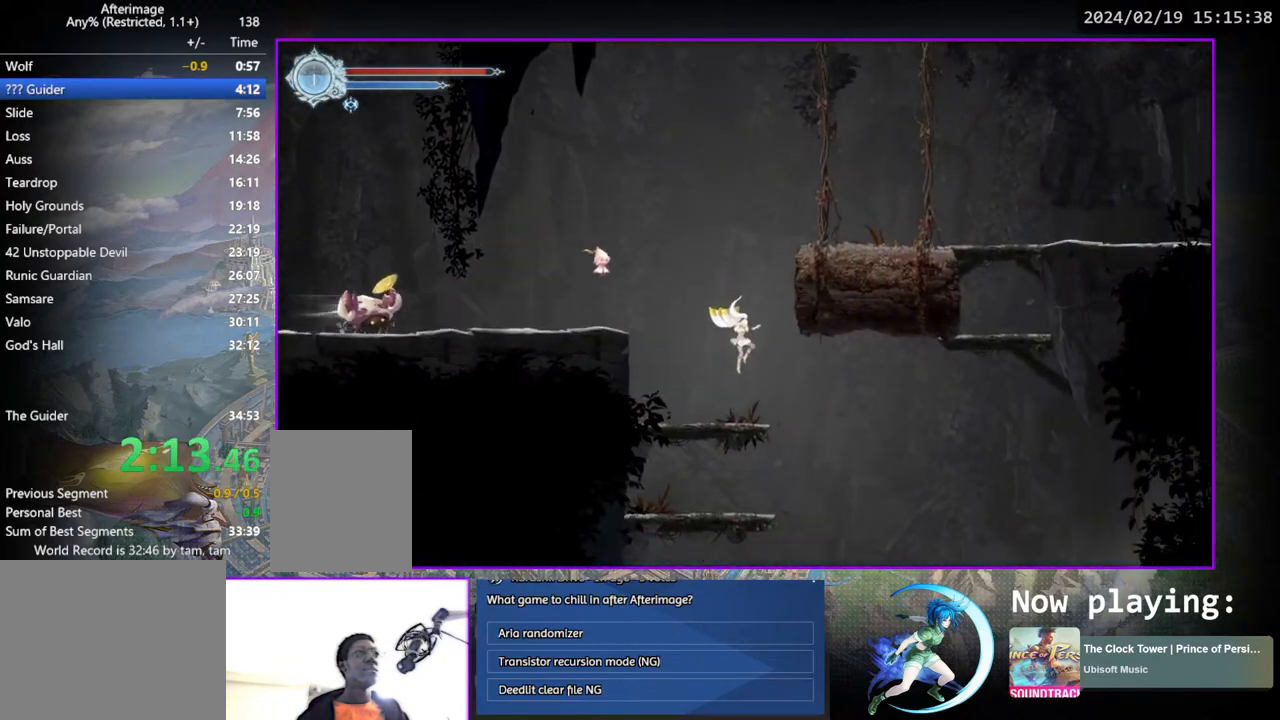
{"buttons": ["DPAD_RIGHT"], "left_stick": "center", "right_stick": "center", "events": [[117, "DPAD_RIGHT", "down"]]}
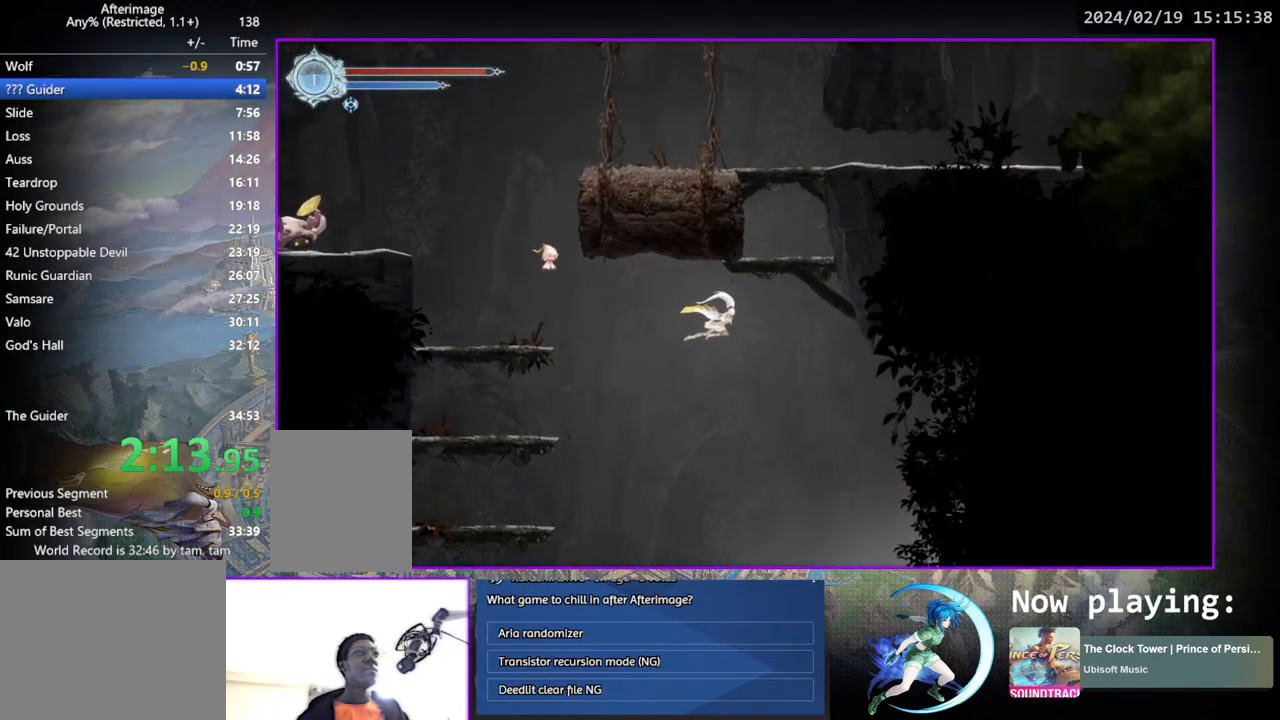
{"buttons": ["DPAD_RIGHT"], "left_stick": "center", "right_stick": "center", "events": []}
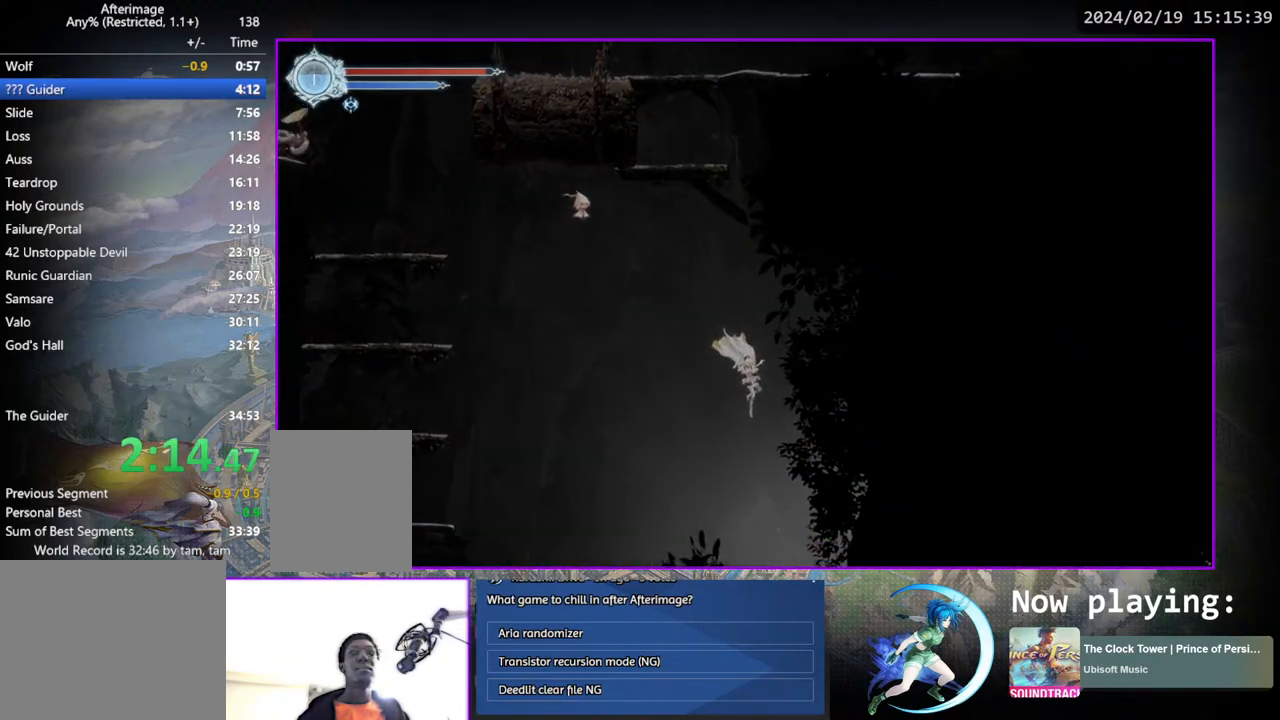
{"buttons": ["DPAD_RIGHT"], "left_stick": "center", "right_stick": "center", "events": []}
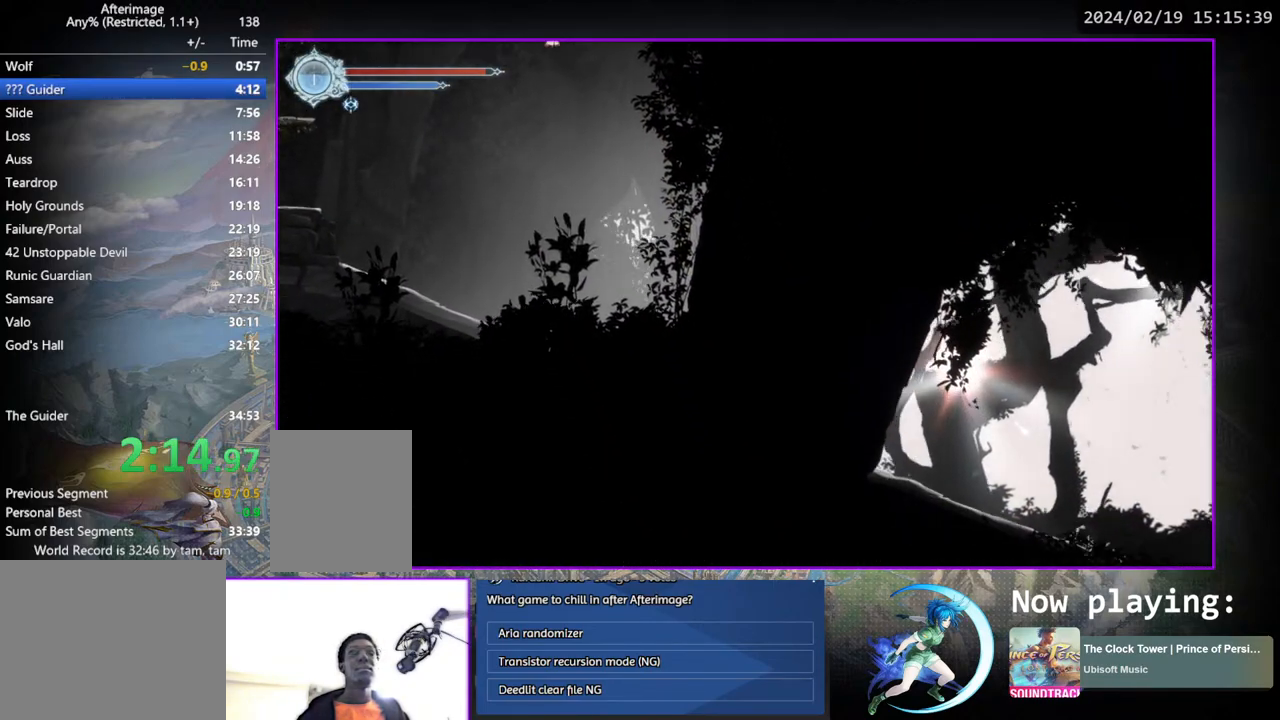
{"buttons": ["DPAD_RIGHT"], "left_stick": "center", "right_stick": "center", "events": []}
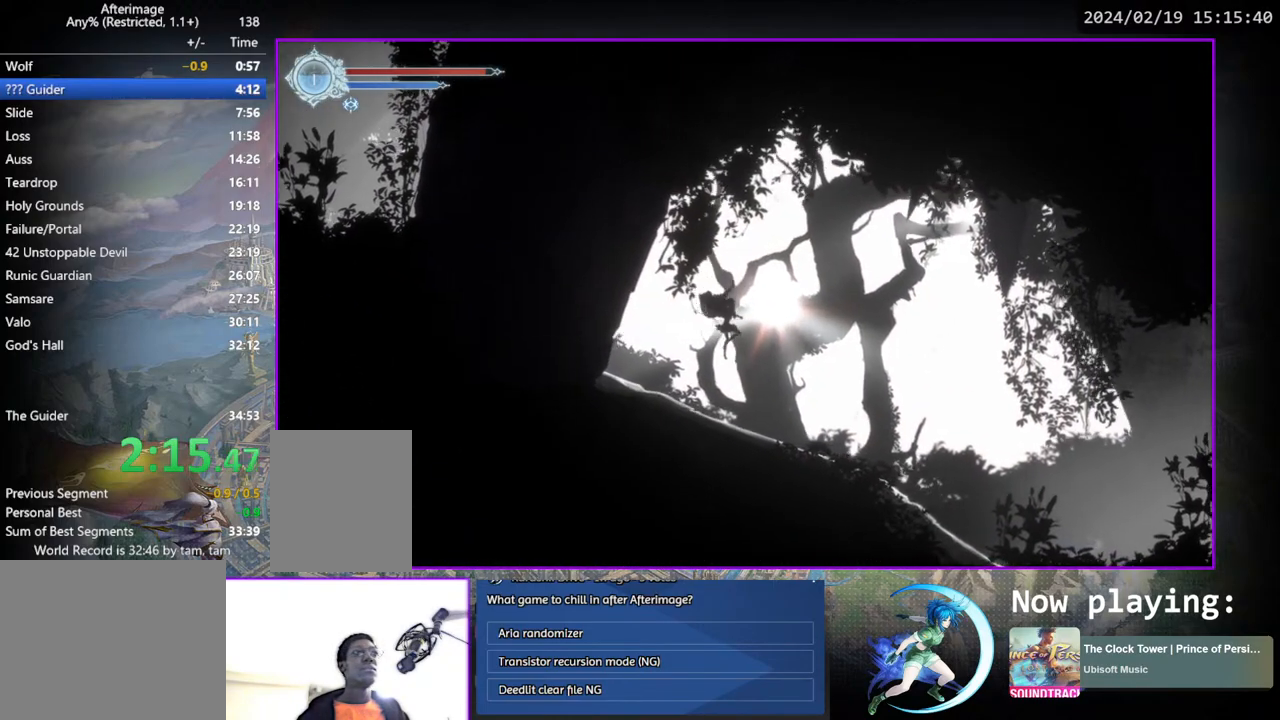
{"buttons": ["DPAD_RIGHT"], "left_stick": "center", "right_stick": "center", "events": []}
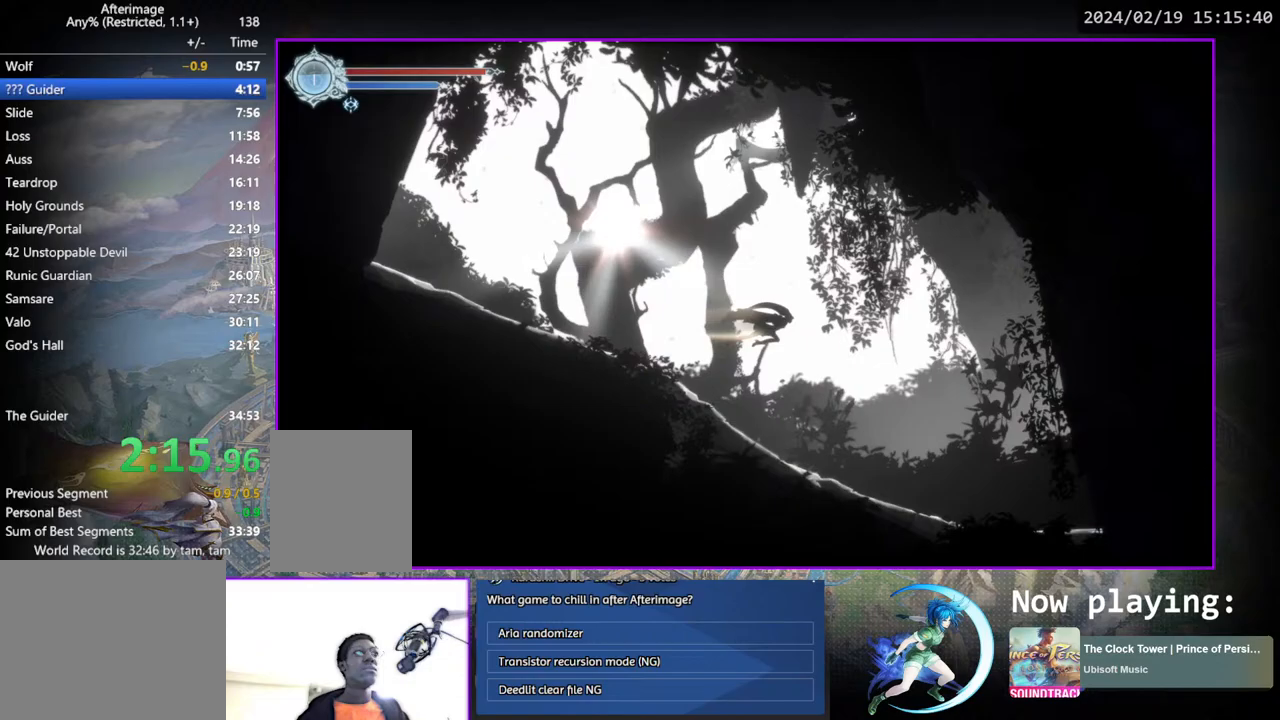
{"buttons": ["DPAD_RIGHT"], "left_stick": "center", "right_stick": "center", "events": []}
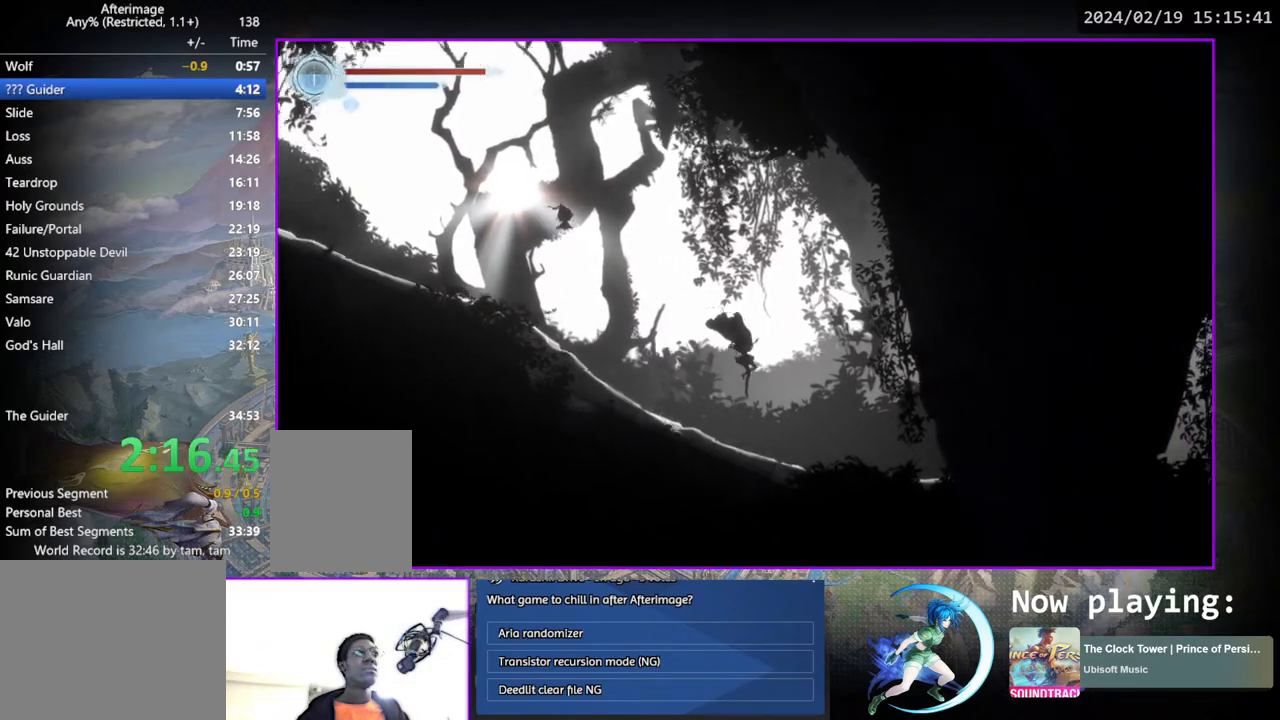
{"buttons": ["DPAD_RIGHT"], "left_stick": "center", "right_stick": "center", "events": []}
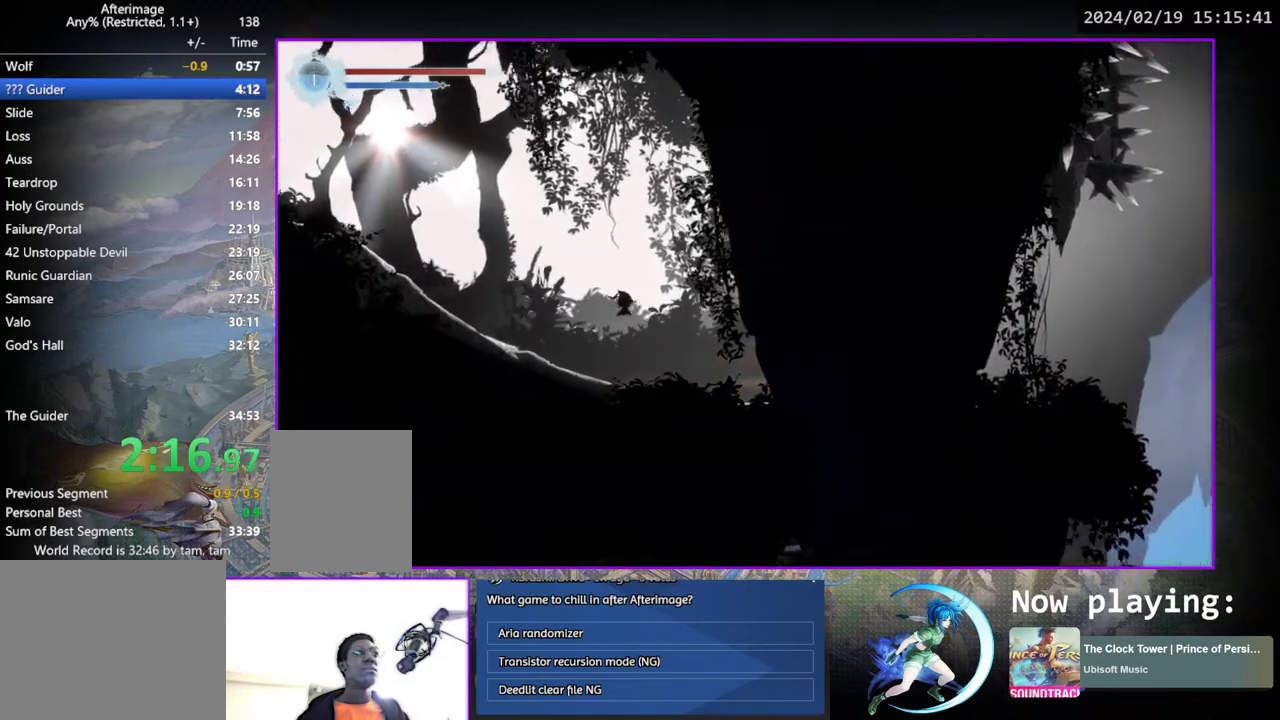
{"buttons": ["DPAD_RIGHT"], "left_stick": "center", "right_stick": "center", "events": []}
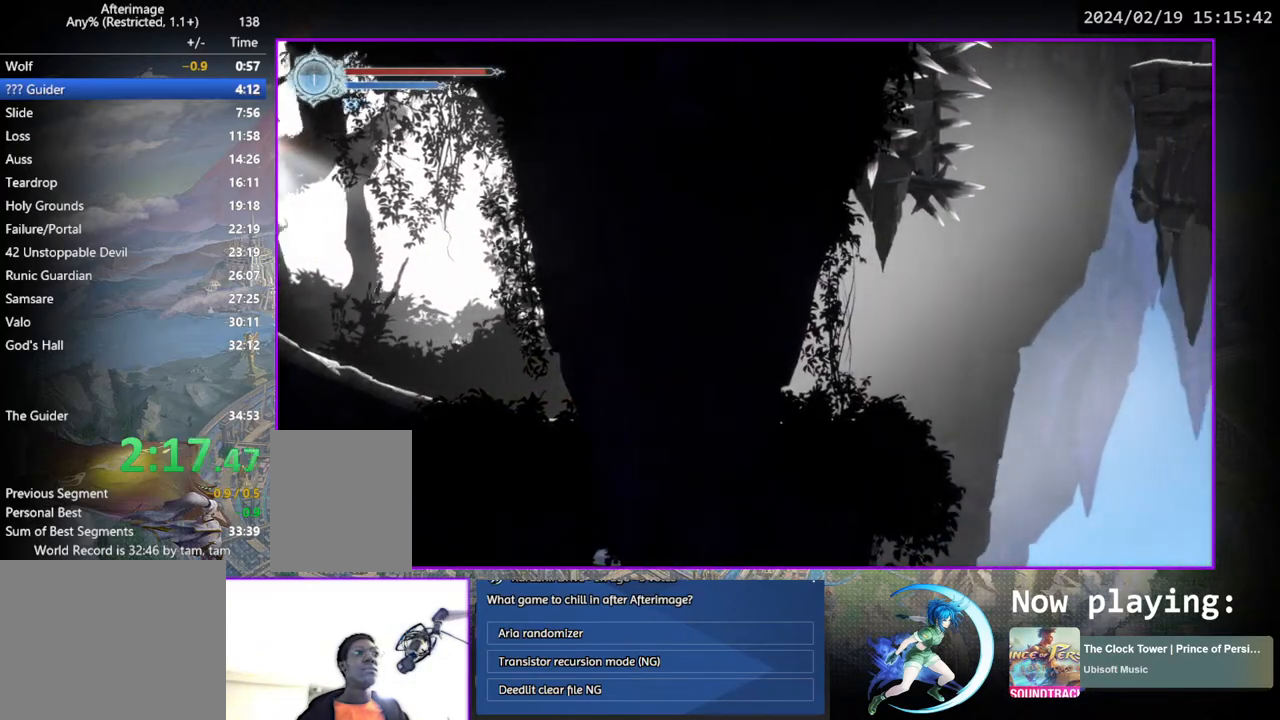
{"buttons": ["DPAD_RIGHT"], "left_stick": "center", "right_stick": "center", "events": []}
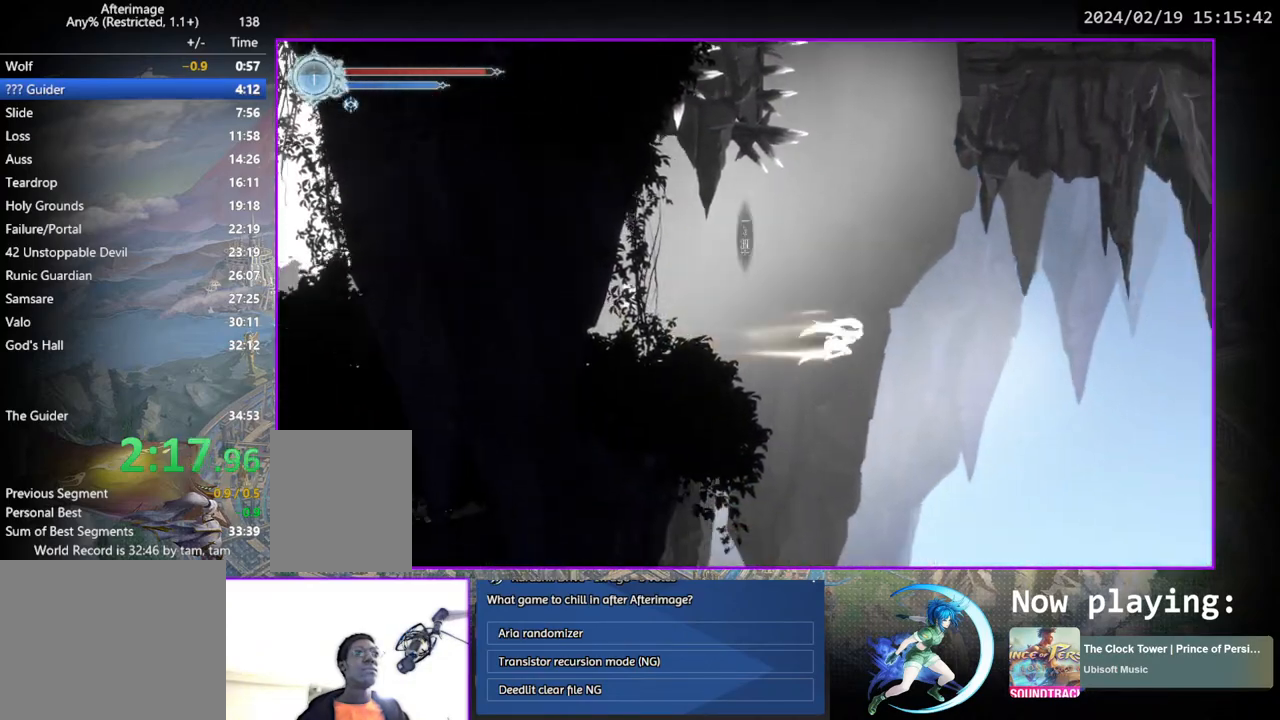
{"buttons": ["DPAD_RIGHT"], "left_stick": "center", "right_stick": "center", "events": []}
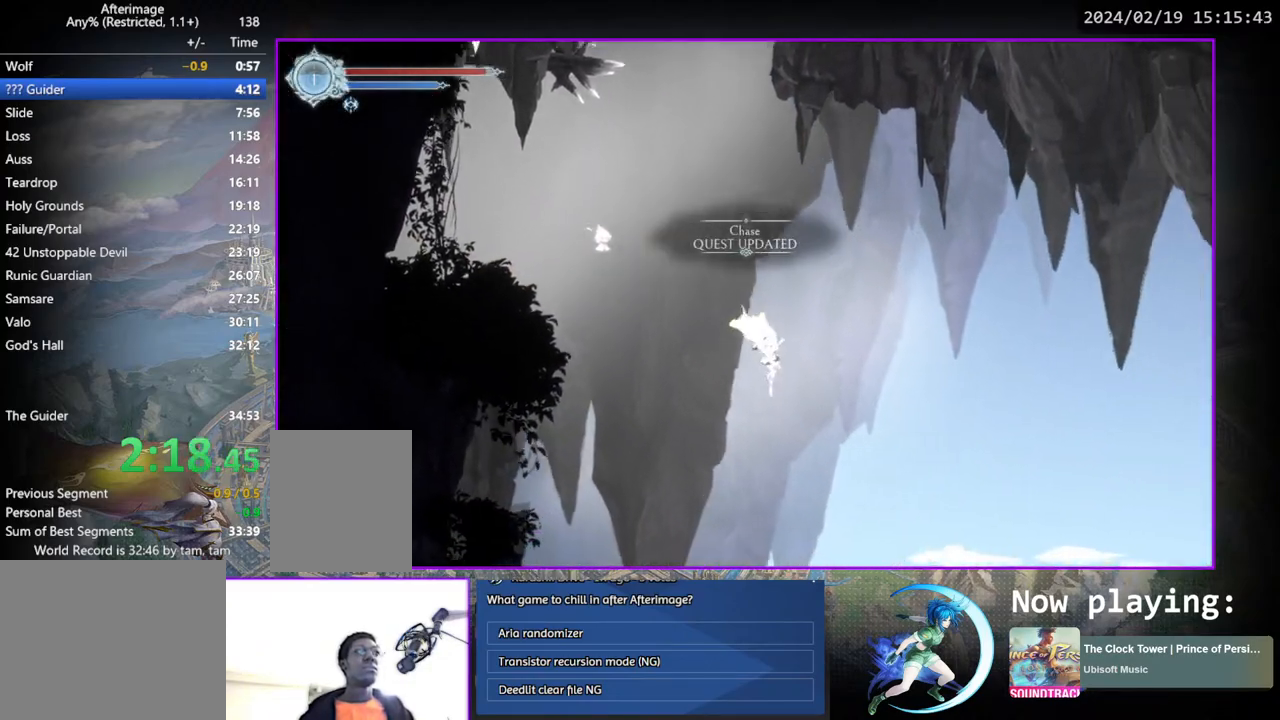
{"buttons": ["DPAD_RIGHT"], "left_stick": "center", "right_stick": "center", "events": []}
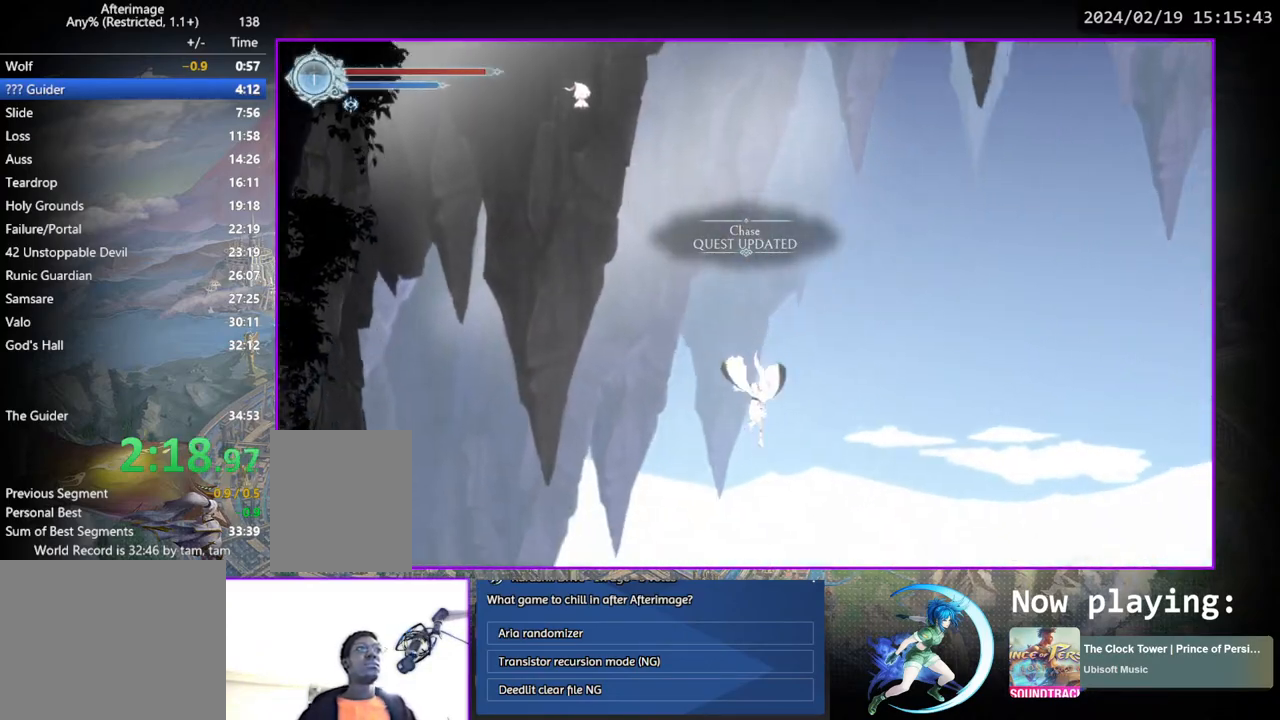
{"buttons": ["TRIANGLE", "DPAD_RIGHT"], "left_stick": "center", "right_stick": "center", "events": [[333, "TRIANGLE", "down"]]}
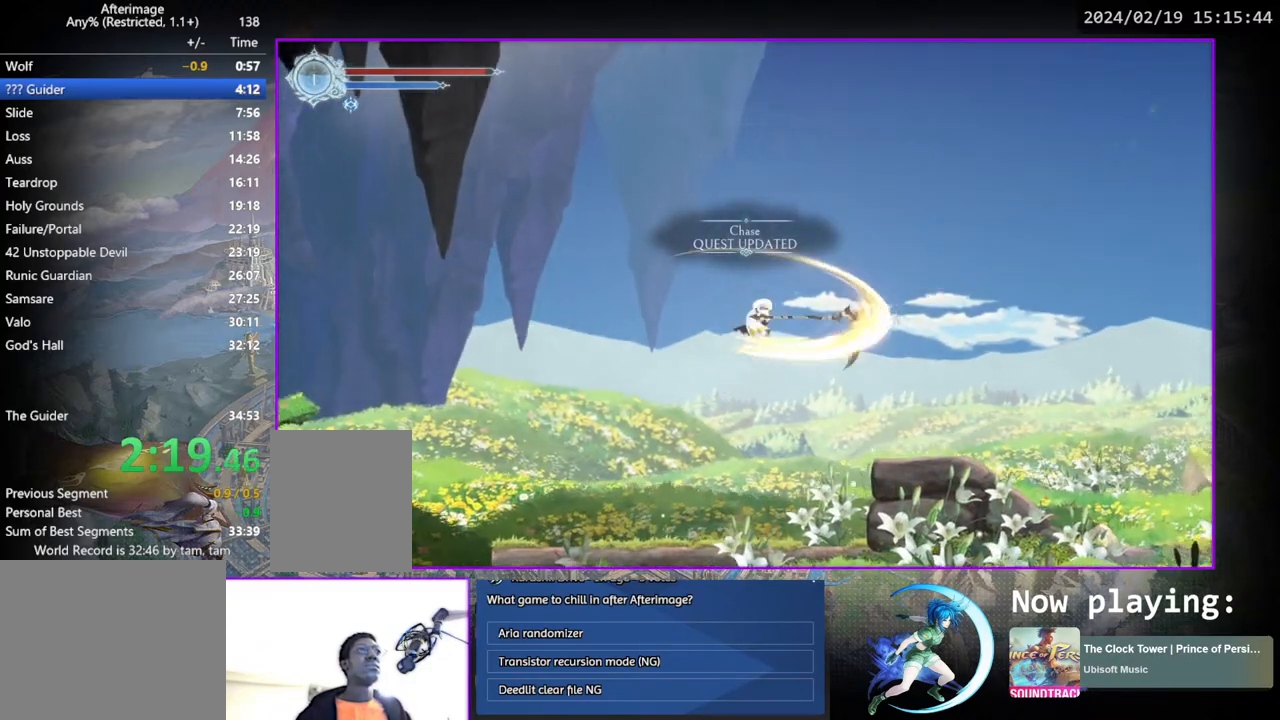
{"buttons": [], "left_stick": "center", "right_stick": "center", "events": [[200, "TRIANGLE", "up"], [483, "DPAD_RIGHT", "up"]]}
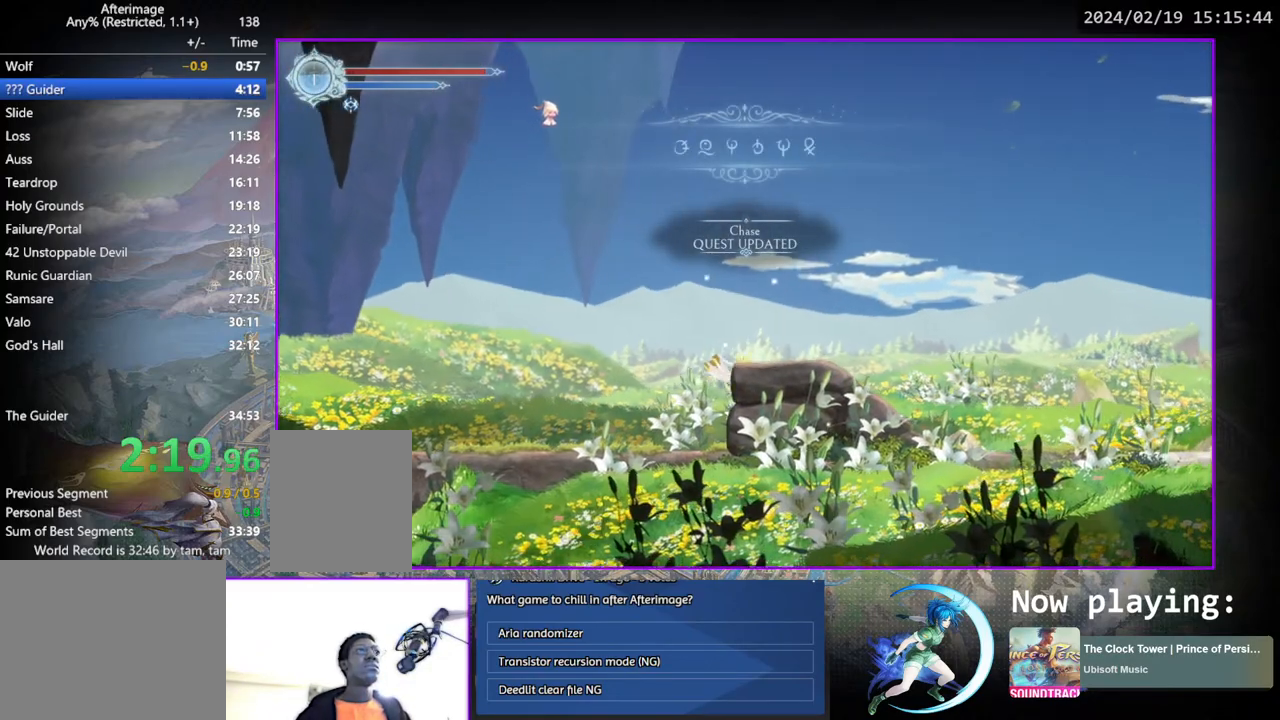
{"buttons": ["DPAD_RIGHT"], "left_stick": "center", "right_stick": "center", "events": [[67, "CROSS", "down"], [183, "DPAD_RIGHT", "down"], [367, "CROSS", "up"]]}
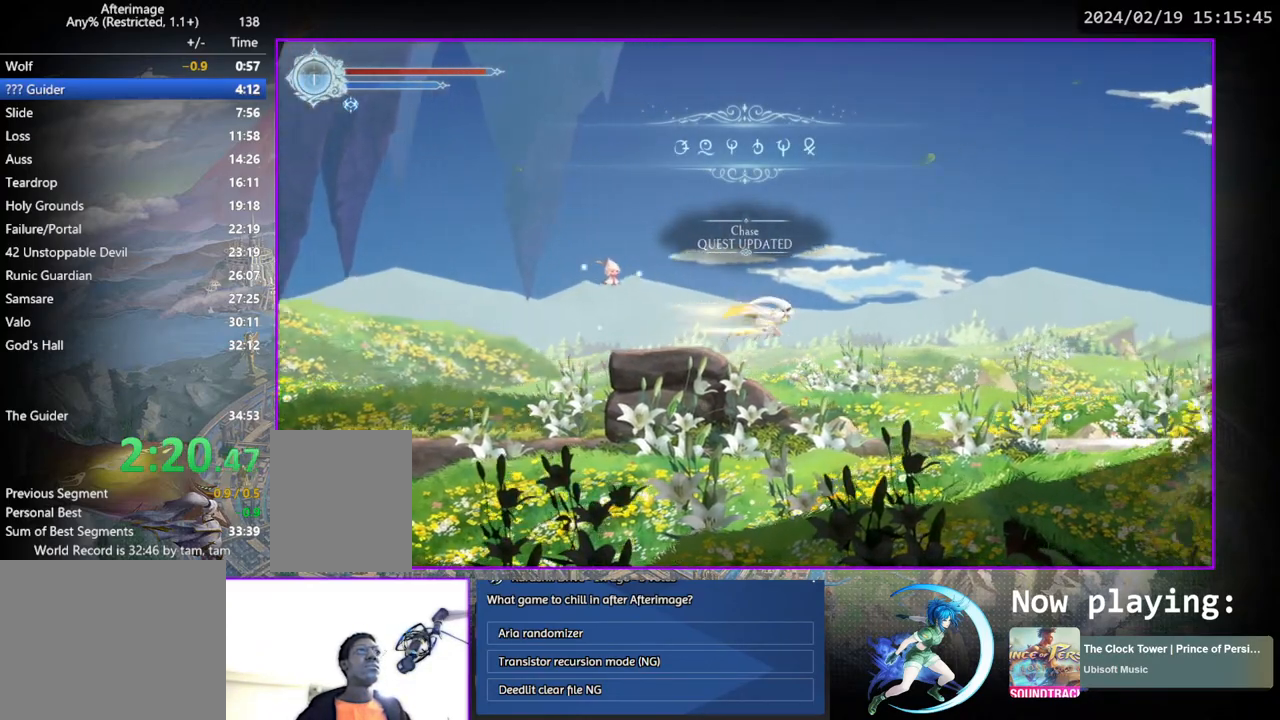
{"buttons": ["DPAD_RIGHT"], "left_stick": "center", "right_stick": "center", "events": []}
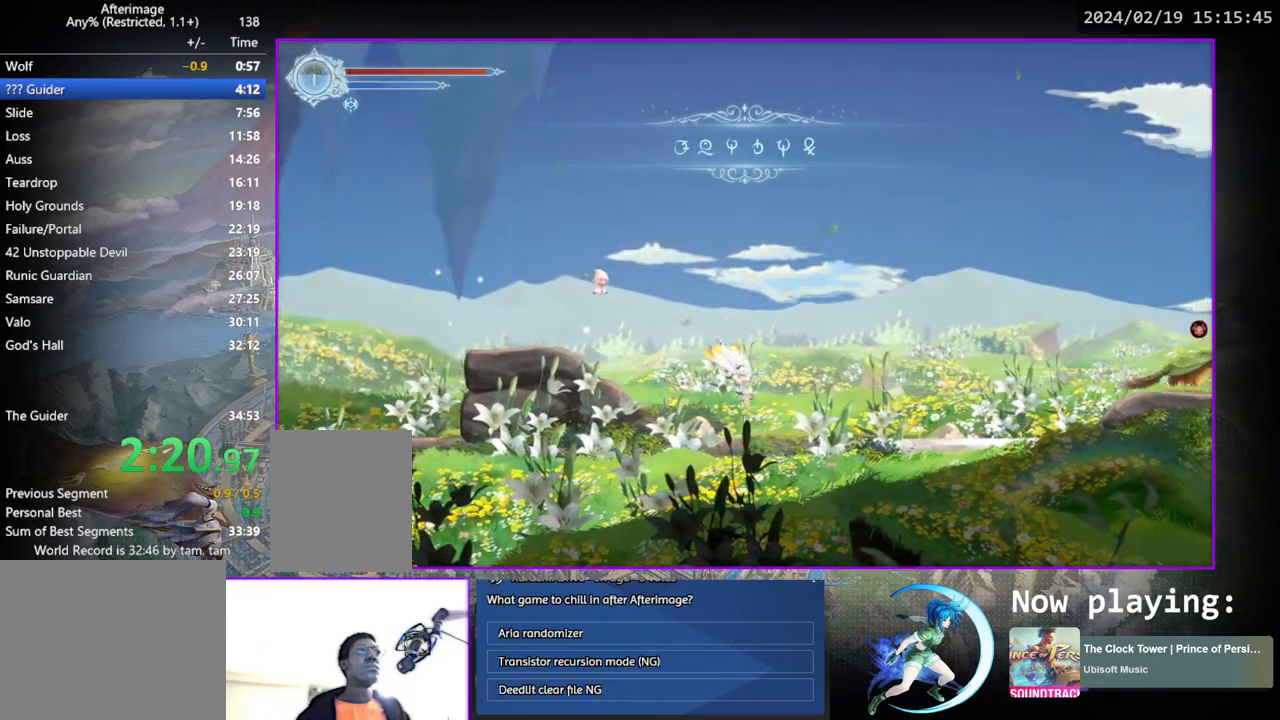
{"buttons": ["CROSS", "DPAD_RIGHT"], "left_stick": "center", "right_stick": "center", "events": [[467, "CROSS", "down"]]}
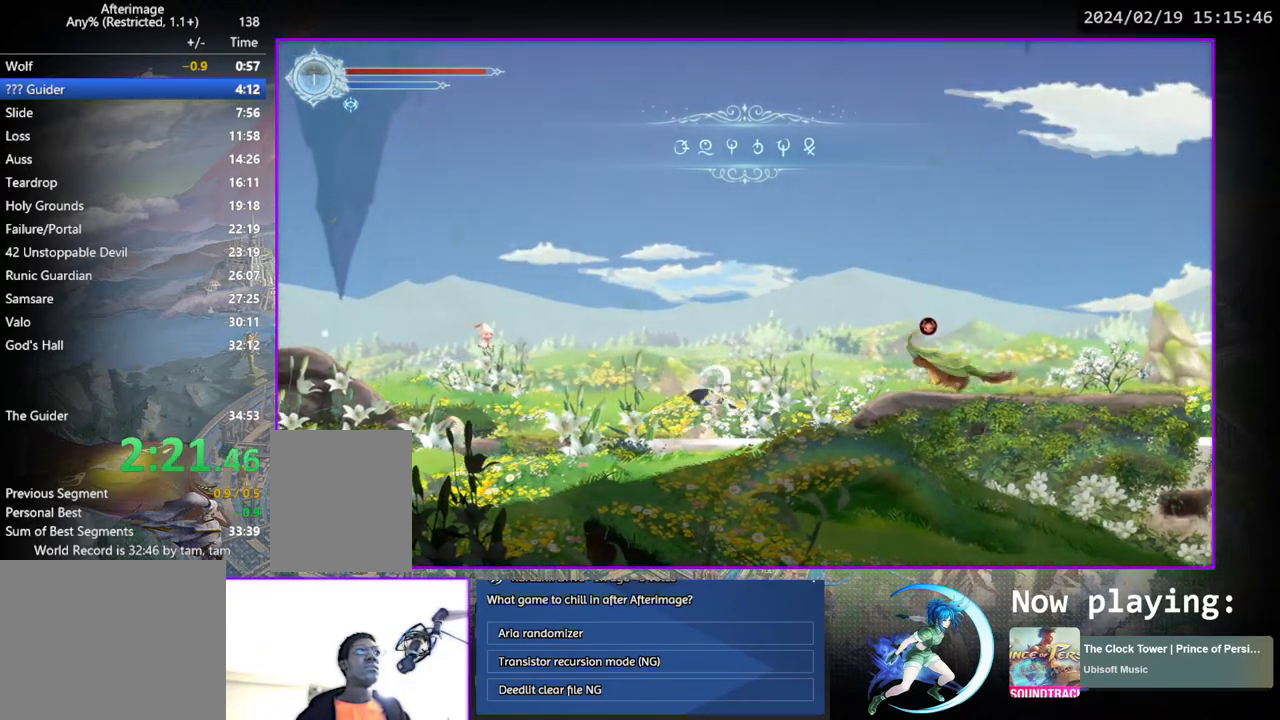
{"buttons": ["SQUARE", "DPAD_RIGHT"], "left_stick": "center", "right_stick": "center", "events": [[333, "CROSS", "up"], [400, "SQUARE", "down"], [433, "CROSS", "down"], [483, "CROSS", "up"]]}
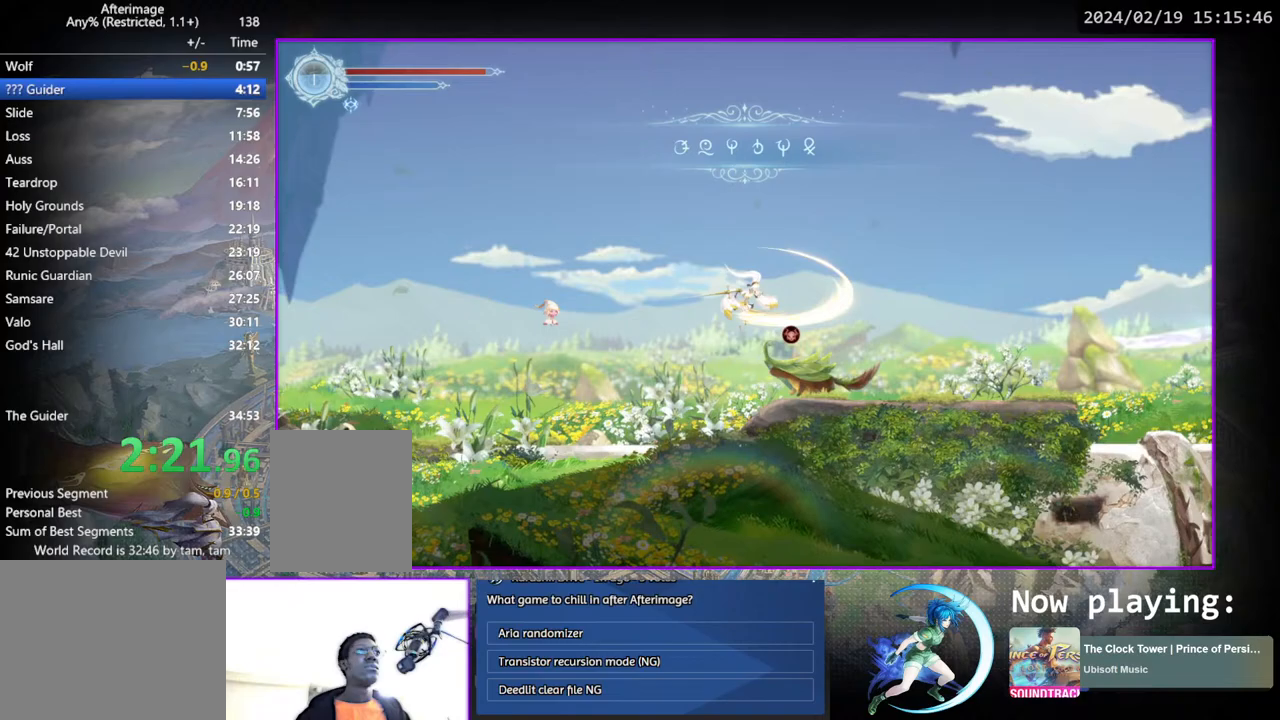
{"buttons": ["DPAD_RIGHT"], "left_stick": "center", "right_stick": "center", "events": [[133, "SQUARE", "up"]]}